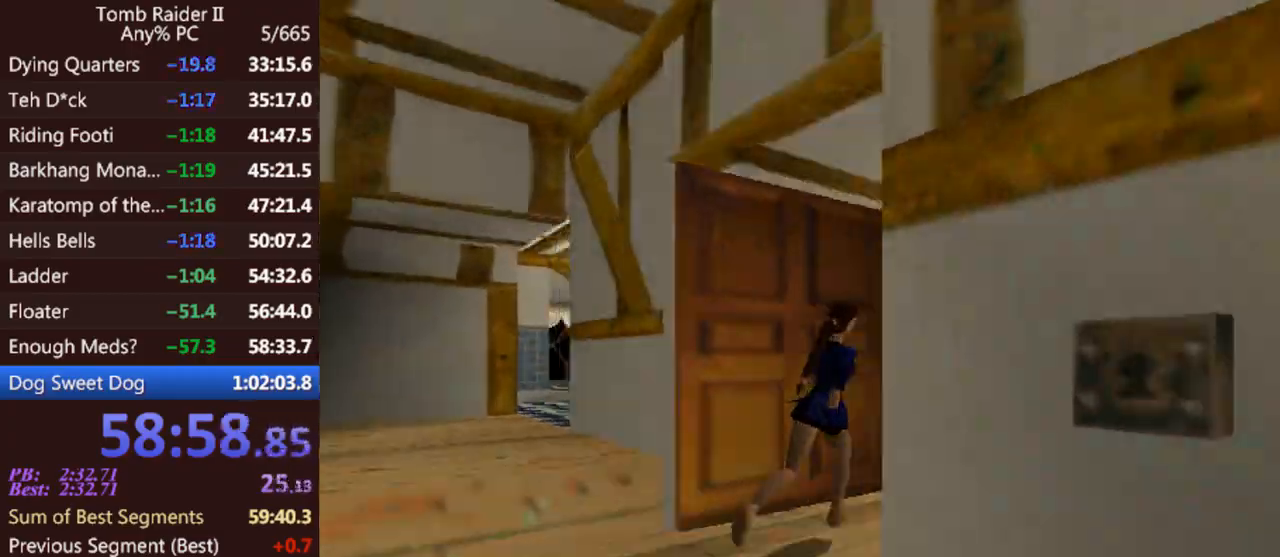
Gameplay with keyboard; each line is a JSON object with the keys held at the frame after it. "events" lists presses ("down") and releases ("up") of "0", "1", "2", "3", "4", "5", "6", "7", "8", "9", "act", "crouch", "dash", "down", "flare", "gun", "inv", "jump", "left", "look", "right", "roll", "sl", "sr", "up" and "walk" between this image and that frame as [ms after this image, input, new state], when the widget could be followed in between. No other keys are recorded. Mouse input is not recorded. Key names are as the overlay labels them; some are game actions (e.g. jump) rather than physical keys. Not read: other_keys.
{"keys": ["roll", "up"], "events": [[200, "jump", "down"], [233, "right", "up"], [367, "roll", "down"], [500, "jump", "up"]]}
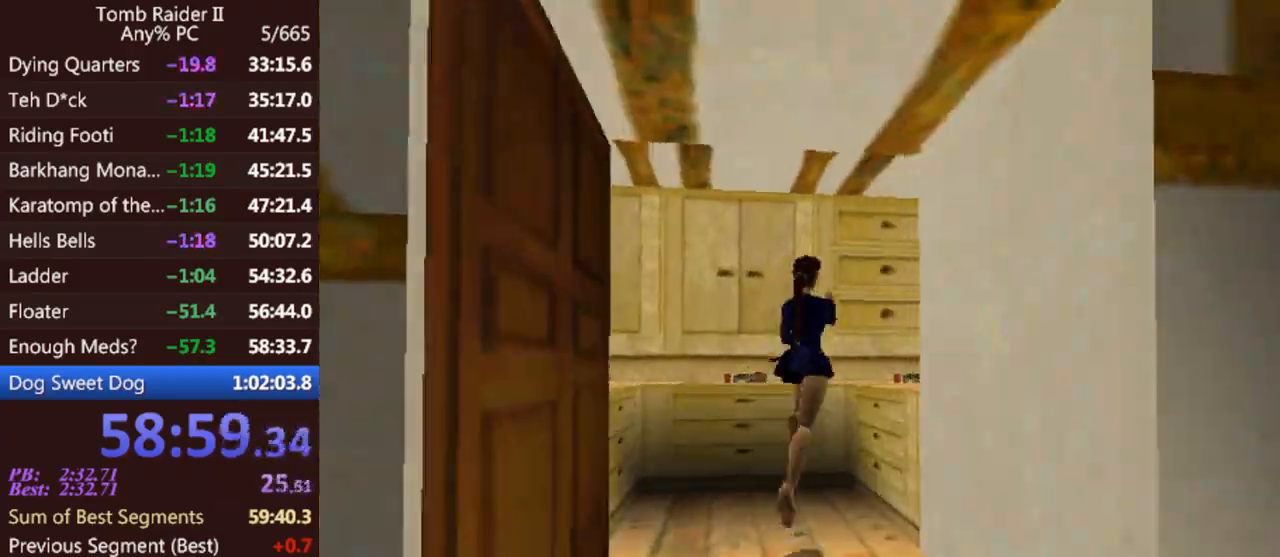
{"keys": [], "events": [[33, "roll", "up"], [100, "up", "up"]]}
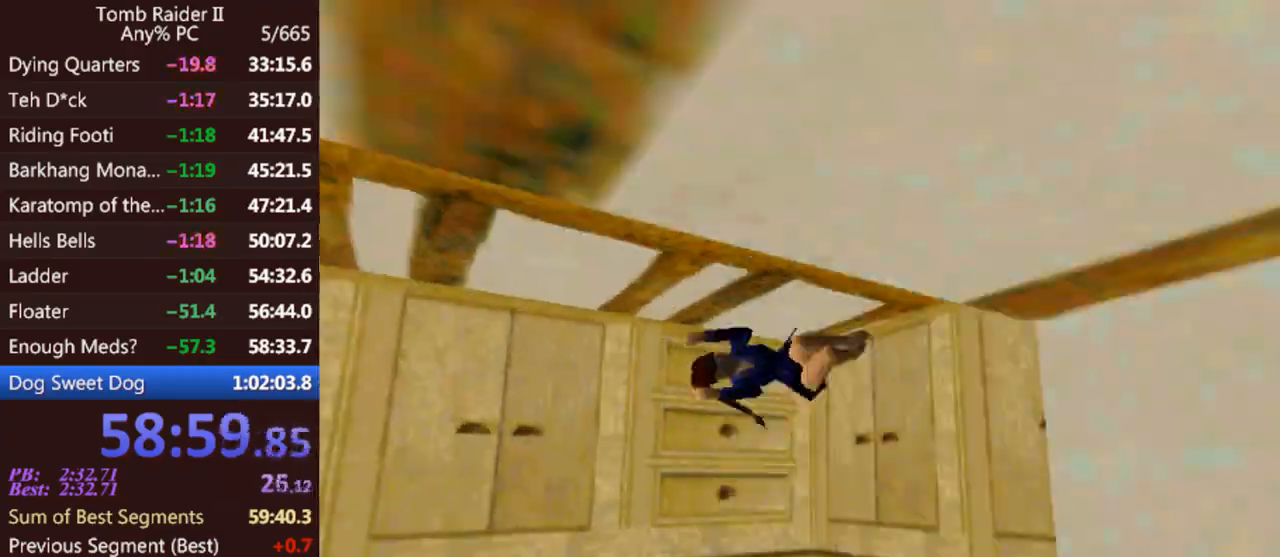
{"keys": ["act"], "events": [[167, "up", "down"], [200, "act", "down"], [300, "up", "up"]]}
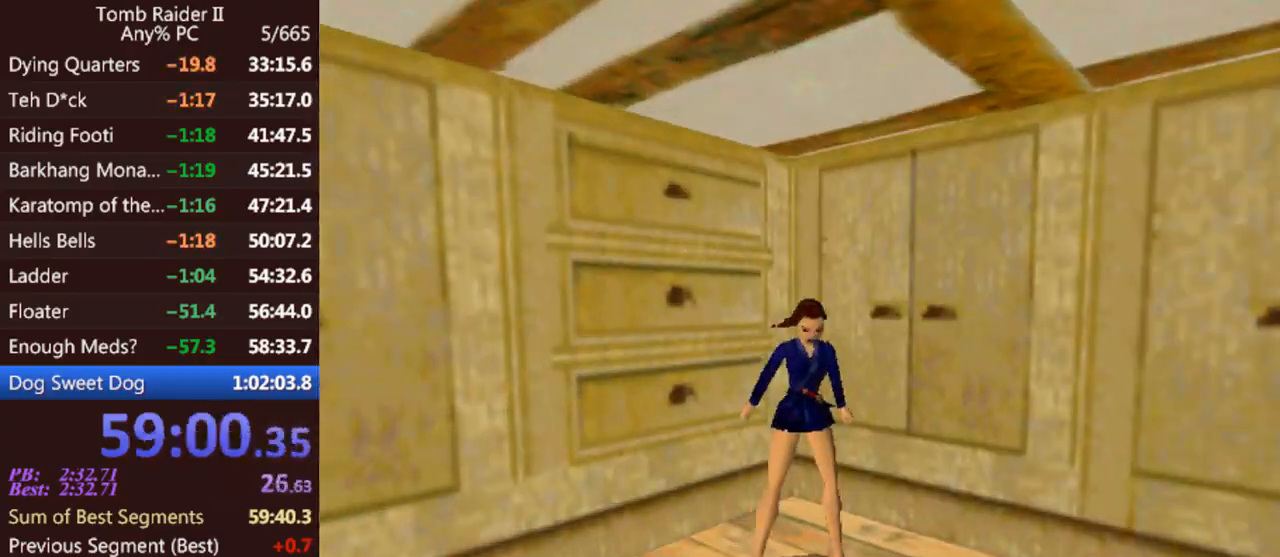
{"keys": [], "events": [[167, "act", "up"]]}
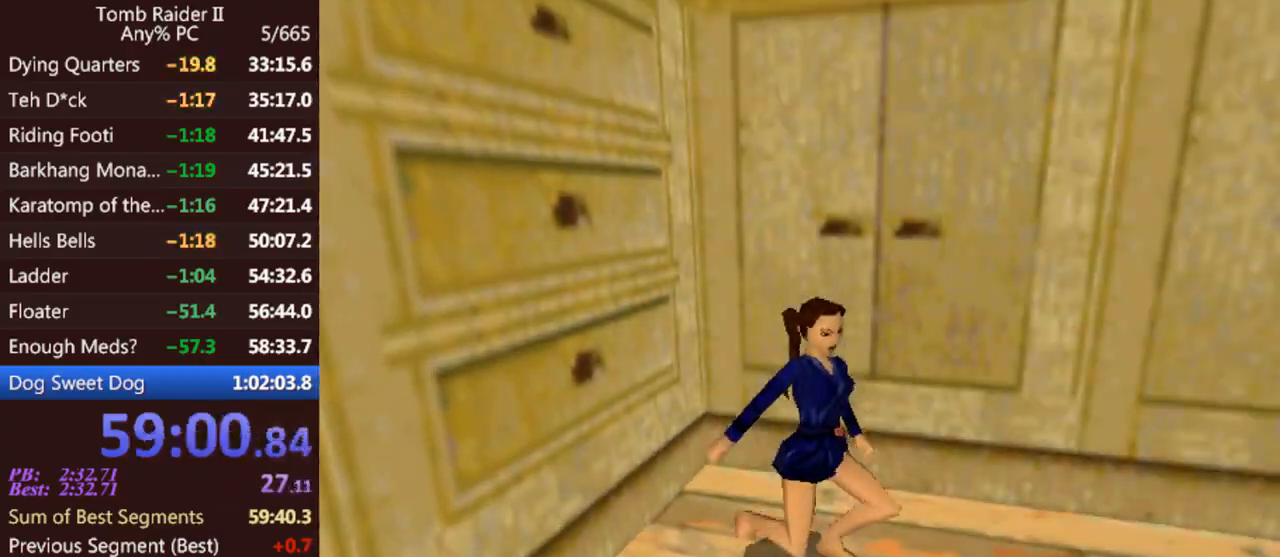
{"keys": [], "events": []}
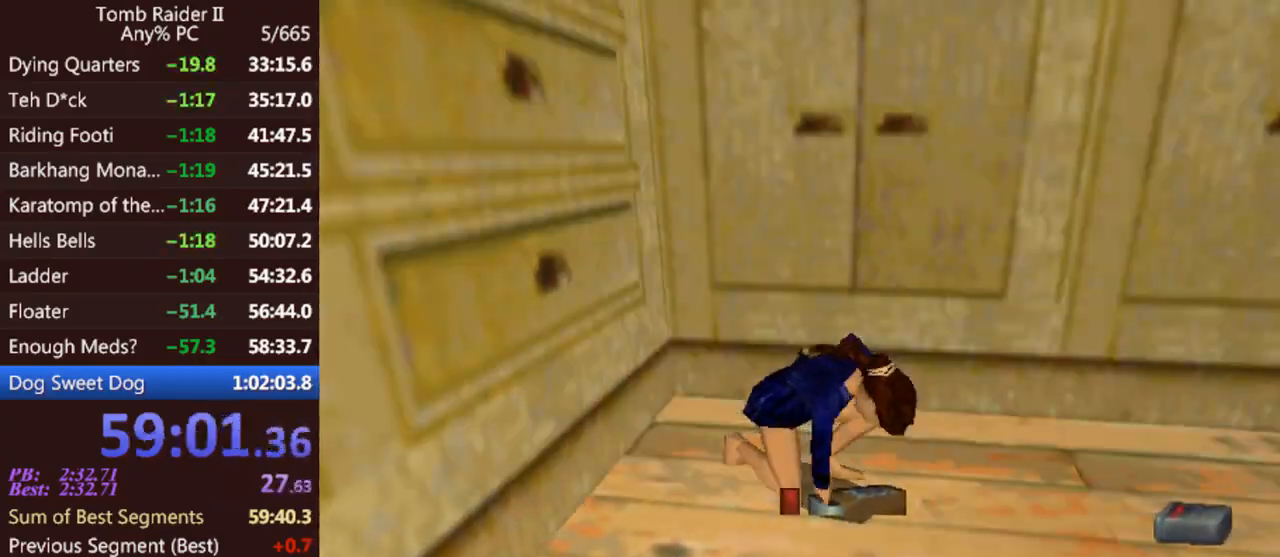
{"keys": [], "events": []}
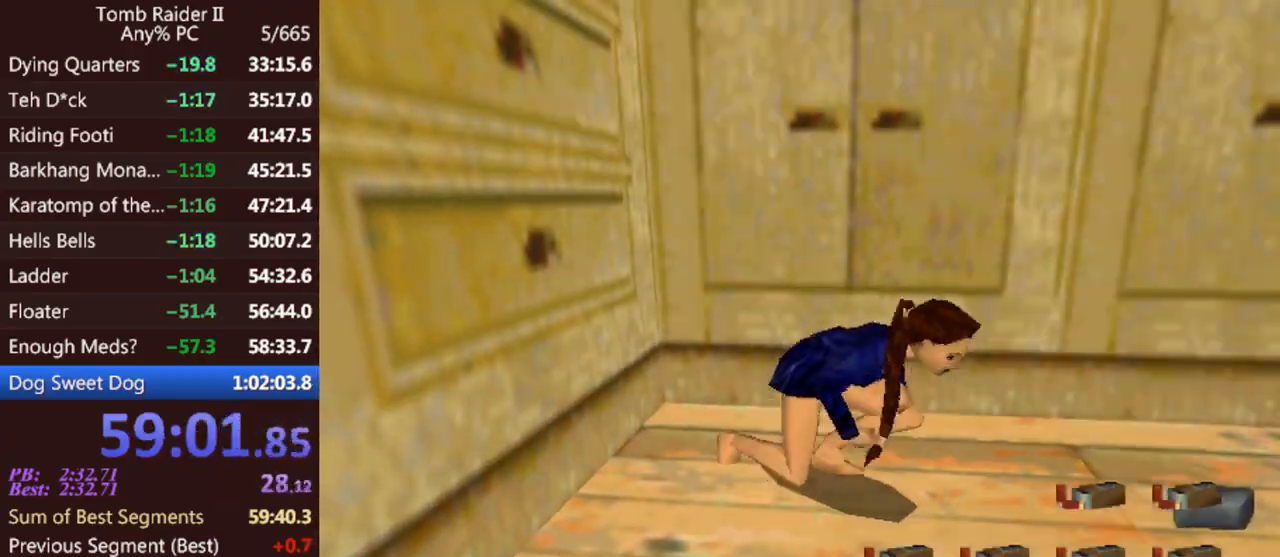
{"keys": [], "events": []}
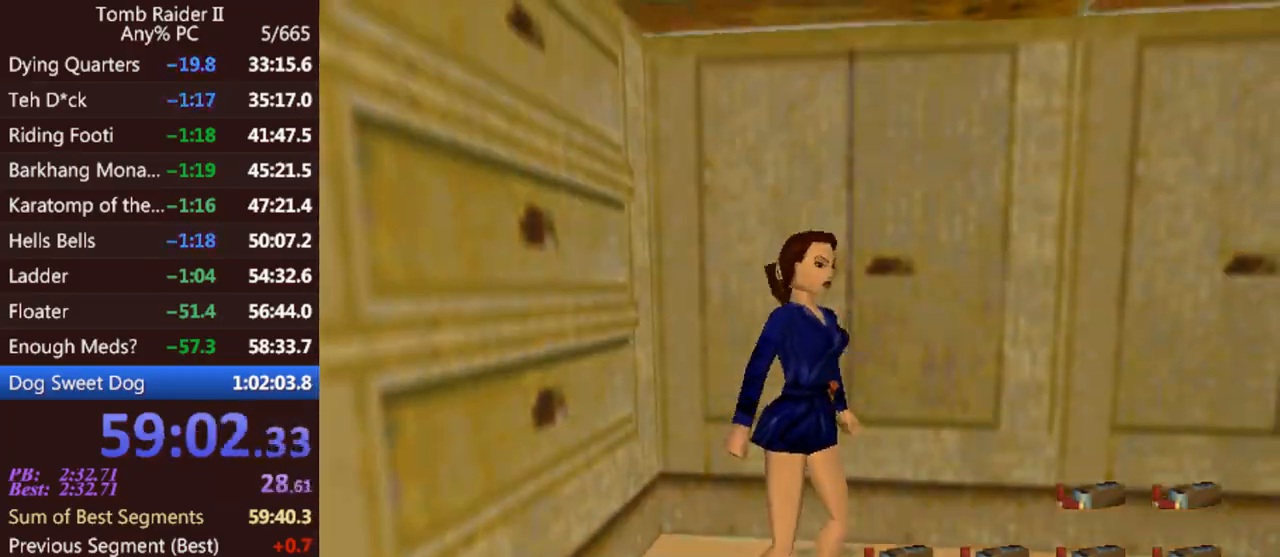
{"keys": ["up"], "events": [[233, "up", "down"]]}
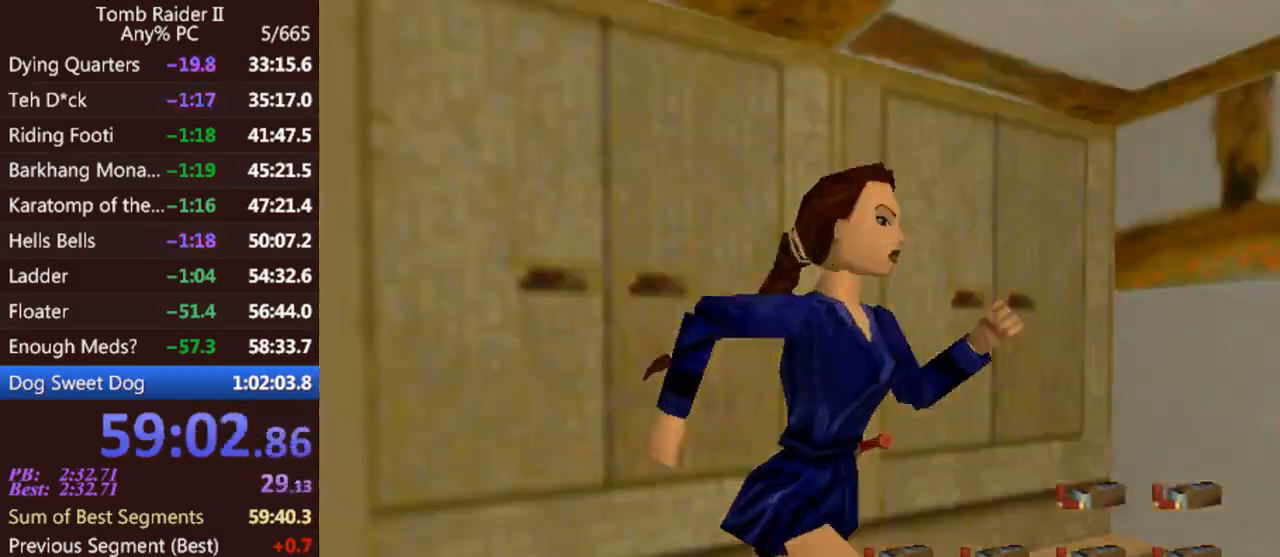
{"keys": ["act", "left"], "events": [[300, "up", "up"], [367, "left", "down"], [467, "act", "down"]]}
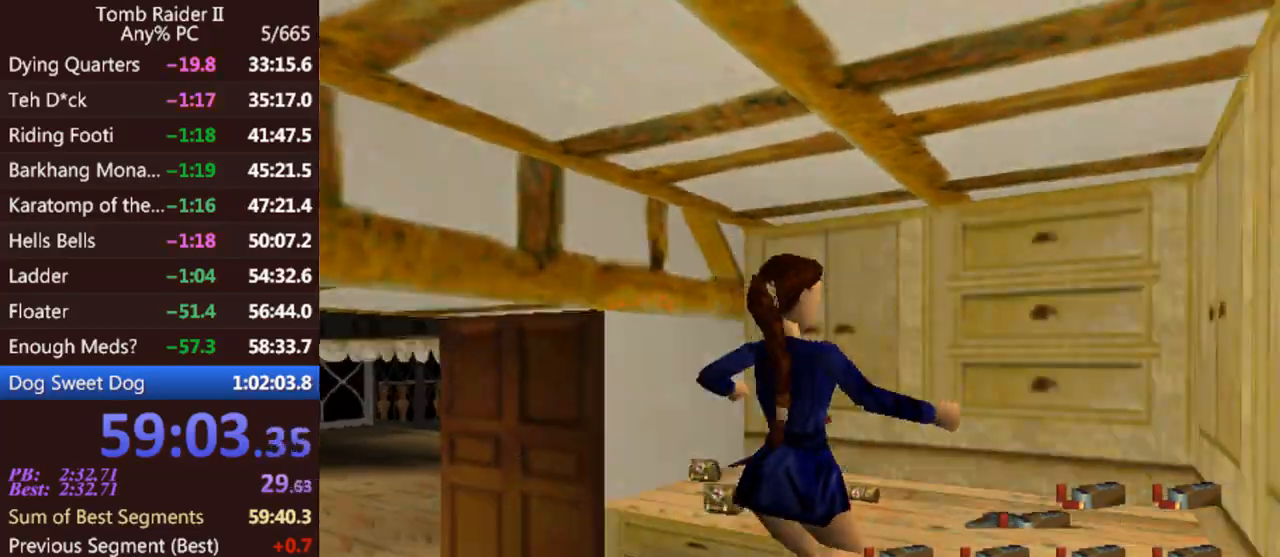
{"keys": ["act"], "events": [[167, "left", "up"]]}
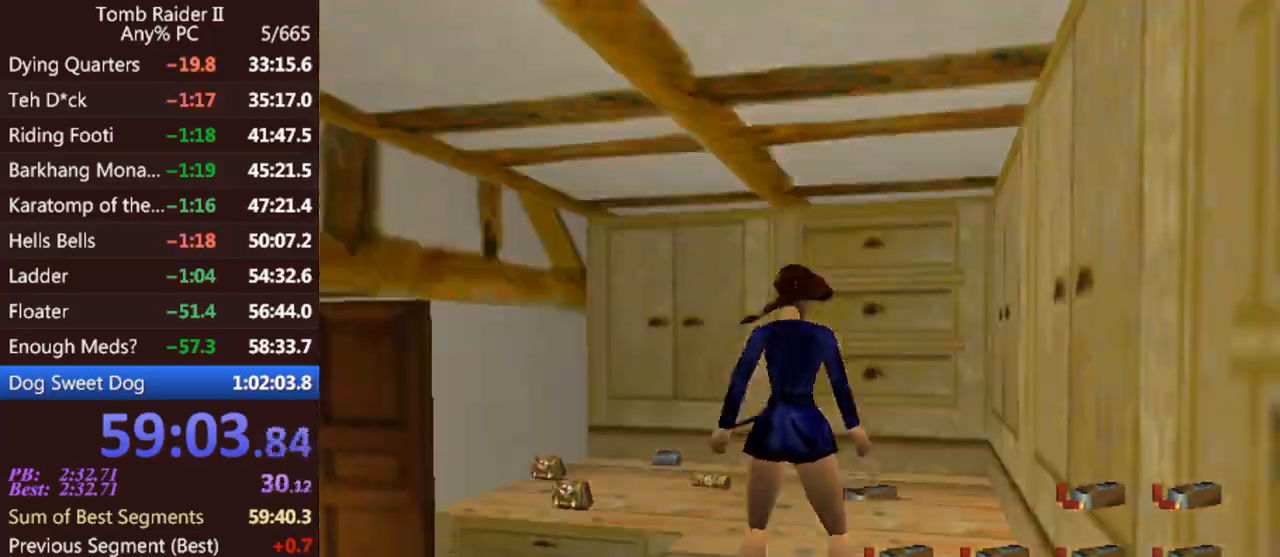
{"keys": ["up"], "events": [[167, "act", "up"], [400, "up", "down"]]}
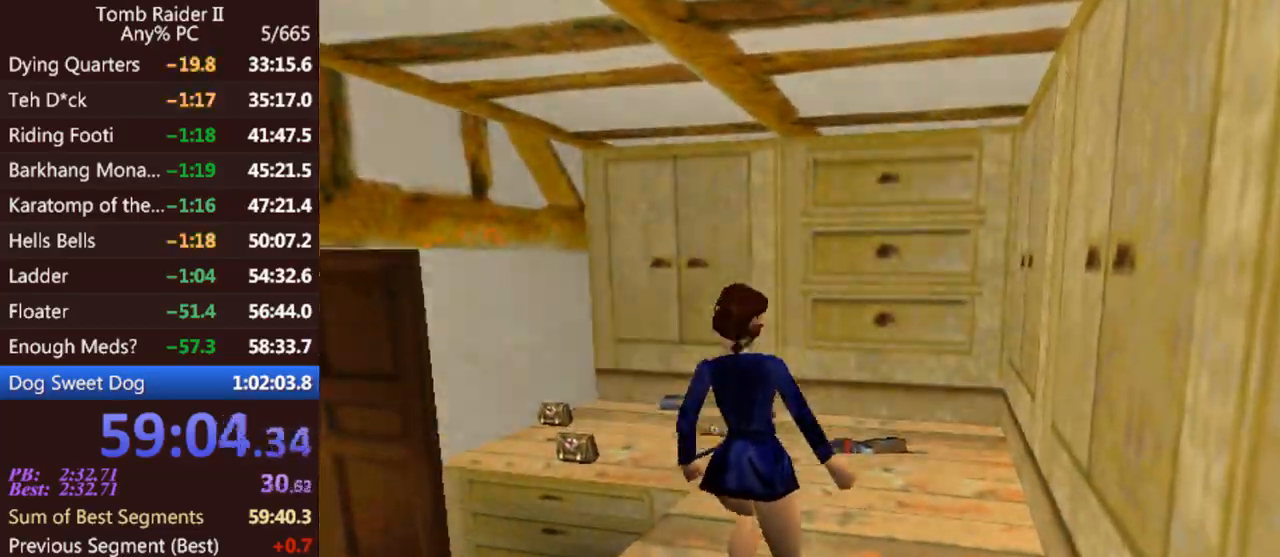
{"keys": ["up"], "events": []}
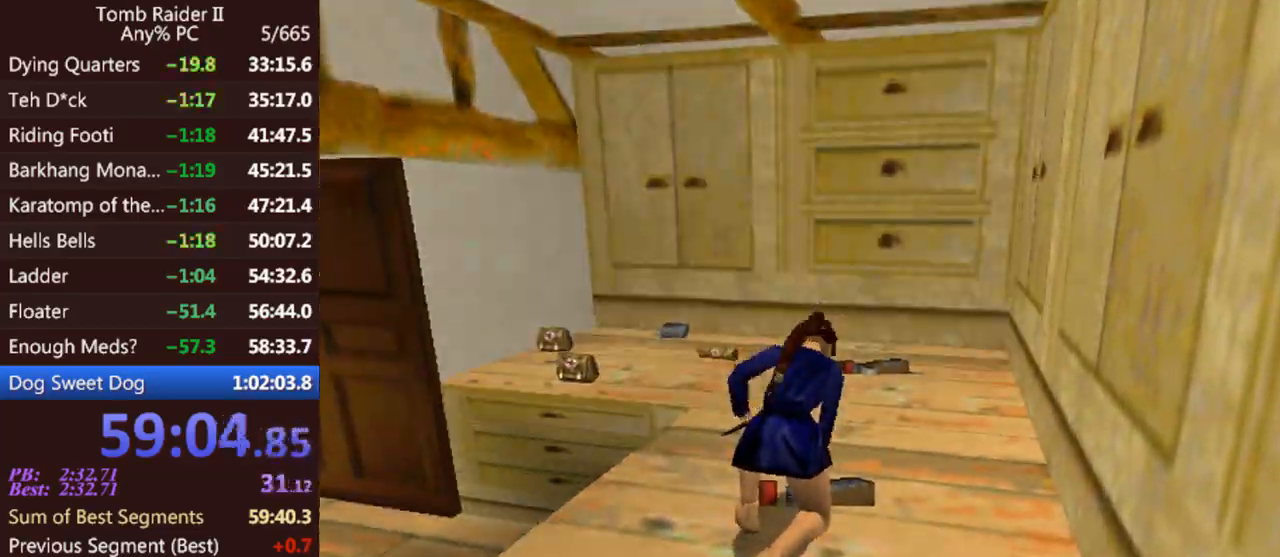
{"keys": ["up"], "events": []}
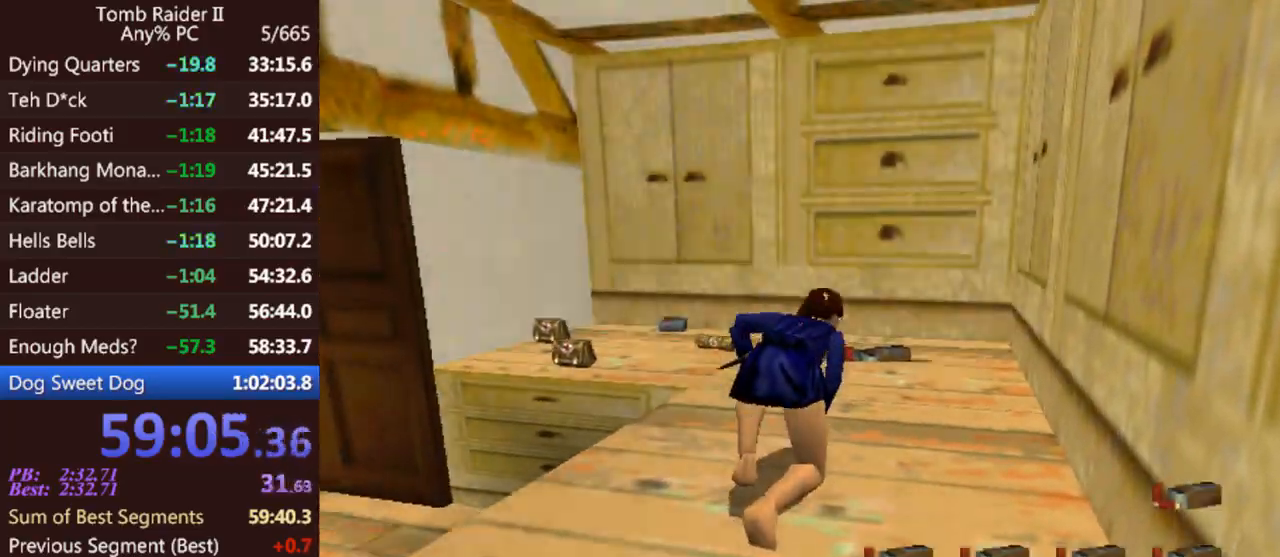
{"keys": ["up"], "events": []}
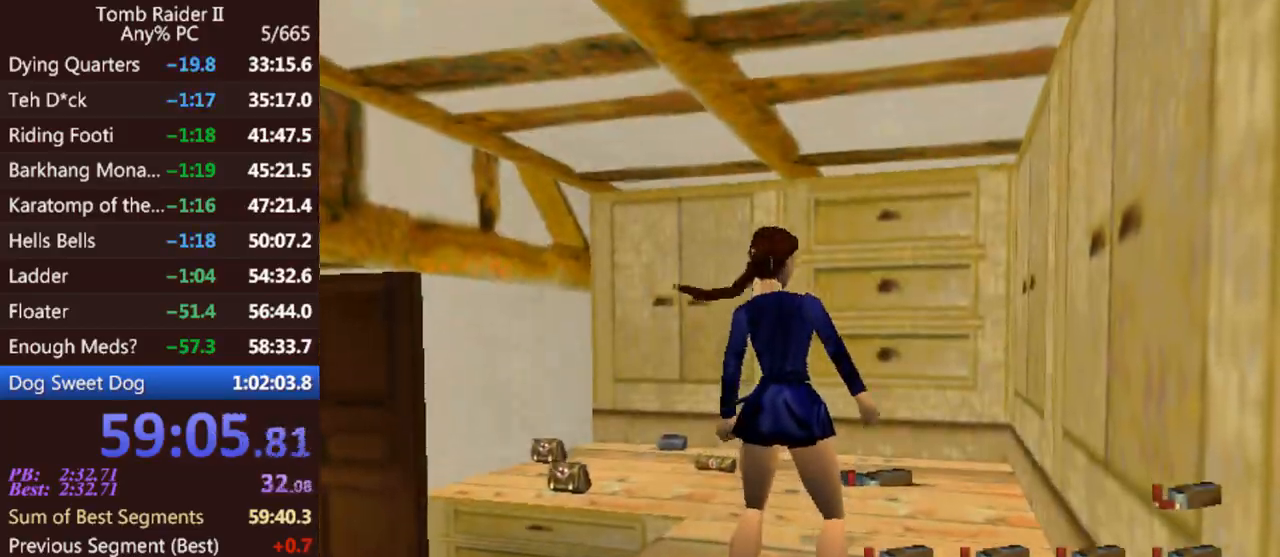
{"keys": ["roll"], "events": [[400, "roll", "down"], [500, "up", "up"]]}
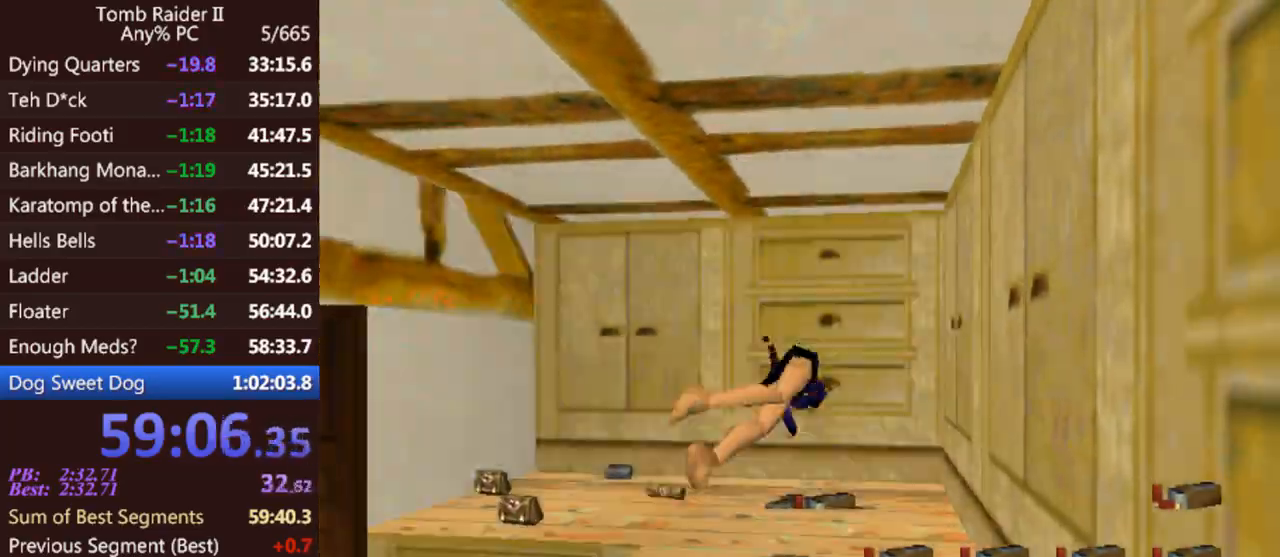
{"keys": ["act"], "events": [[33, "roll", "up"], [133, "act", "down"]]}
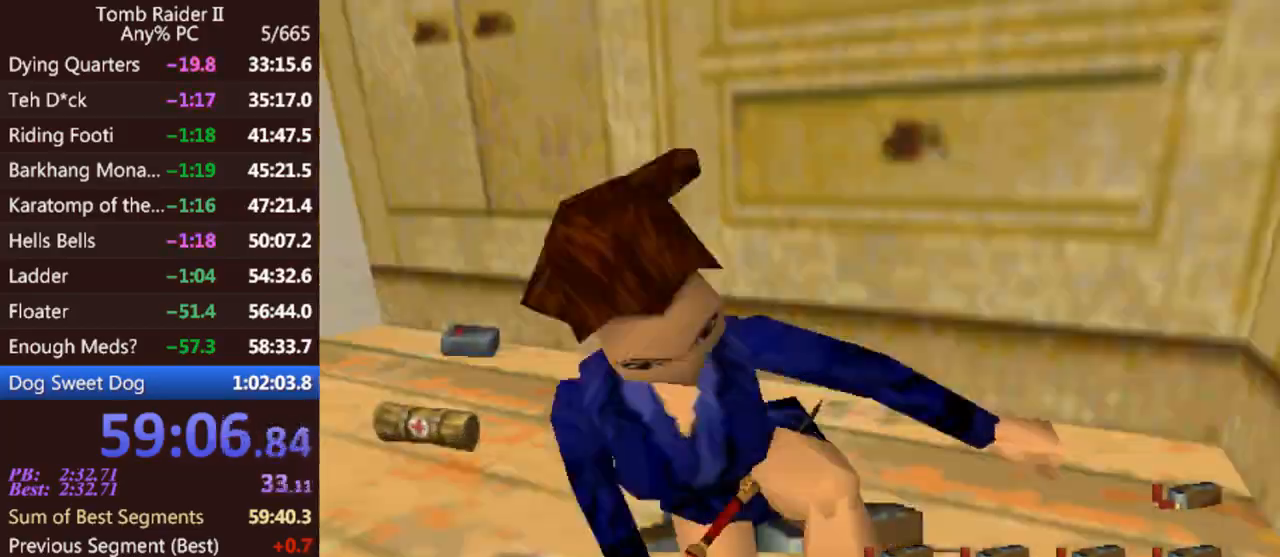
{"keys": [], "events": [[267, "act", "up"]]}
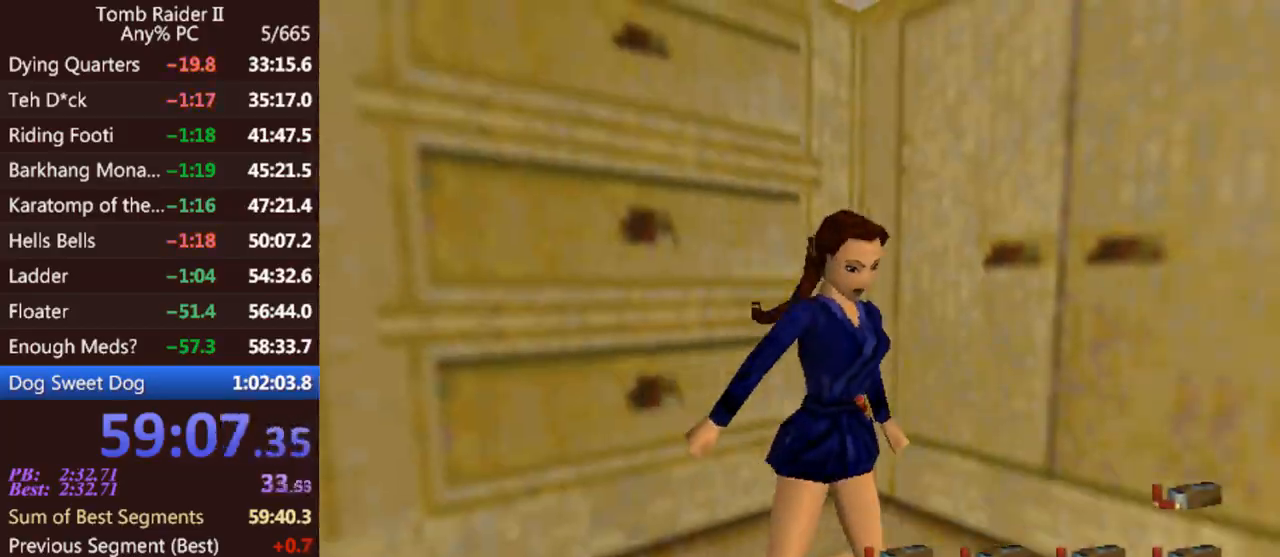
{"keys": [], "events": []}
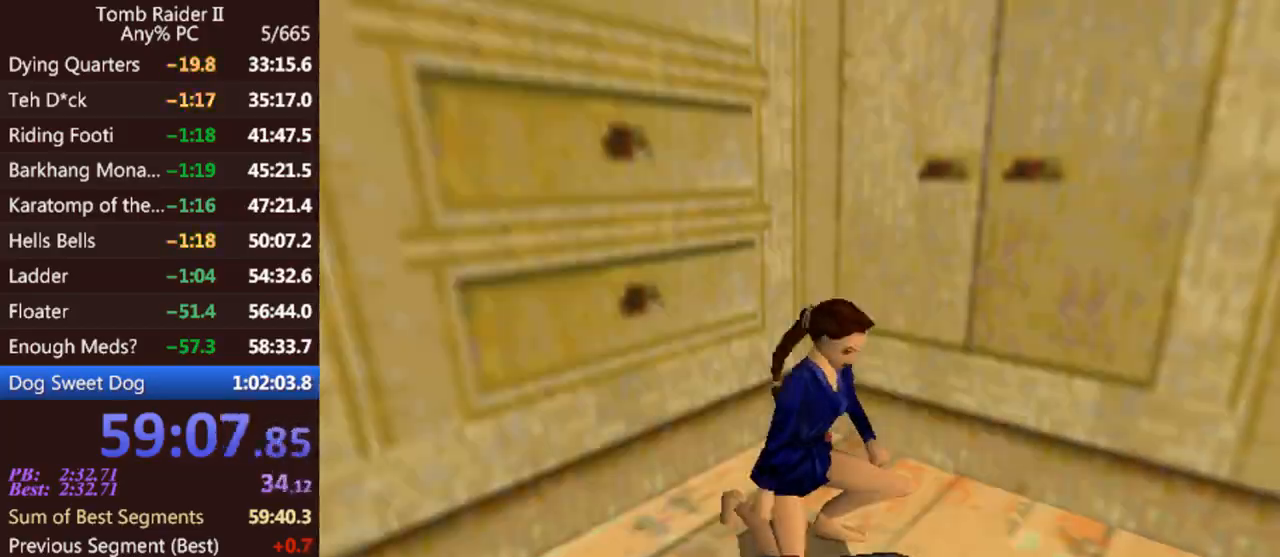
{"keys": [], "events": []}
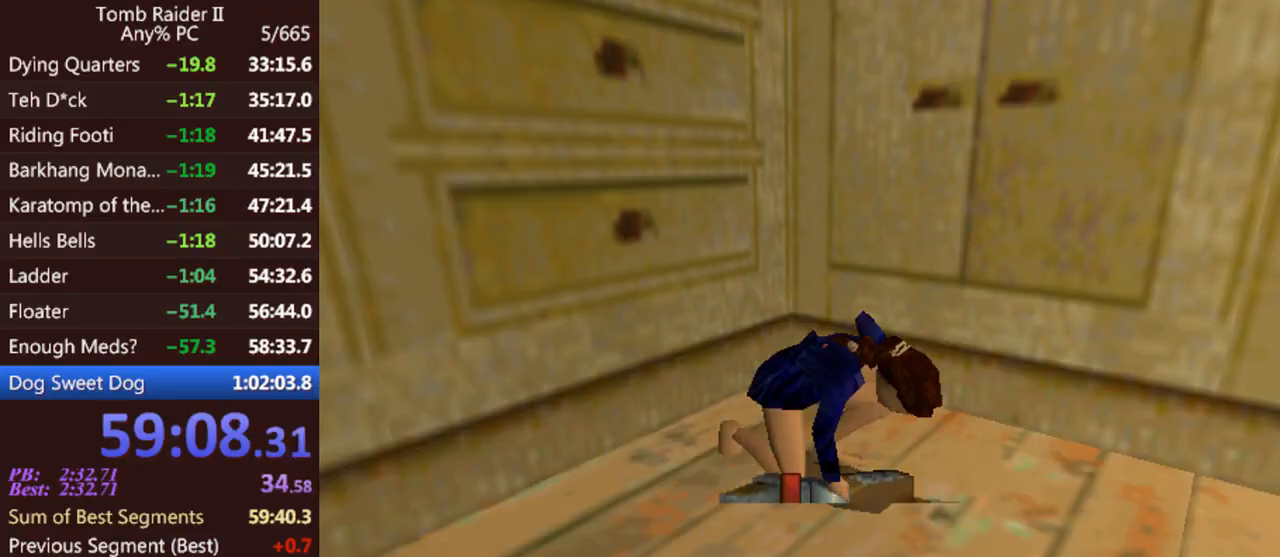
{"keys": [], "events": []}
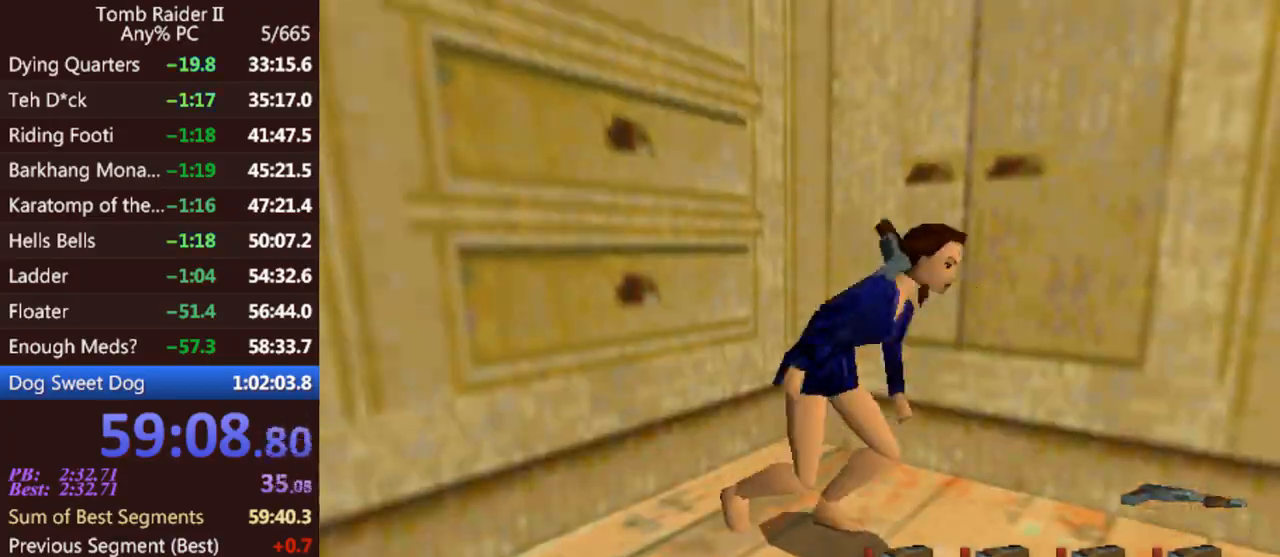
{"keys": ["jump", "right"], "events": [[167, "jump", "down"], [167, "right", "down"]]}
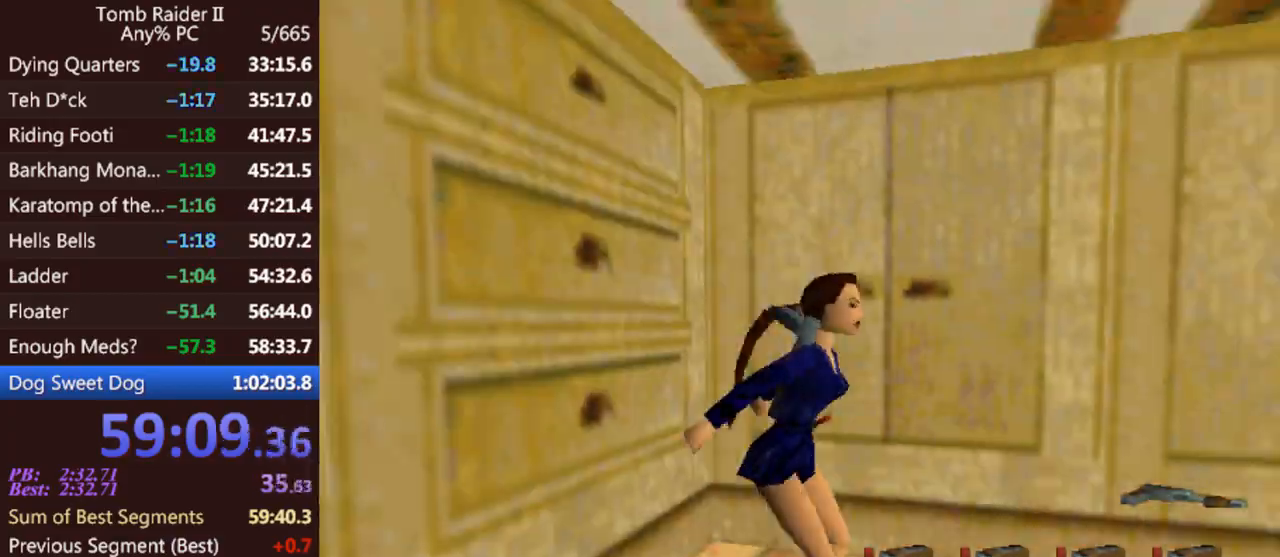
{"keys": [], "events": [[133, "jump", "up"], [133, "right", "up"]]}
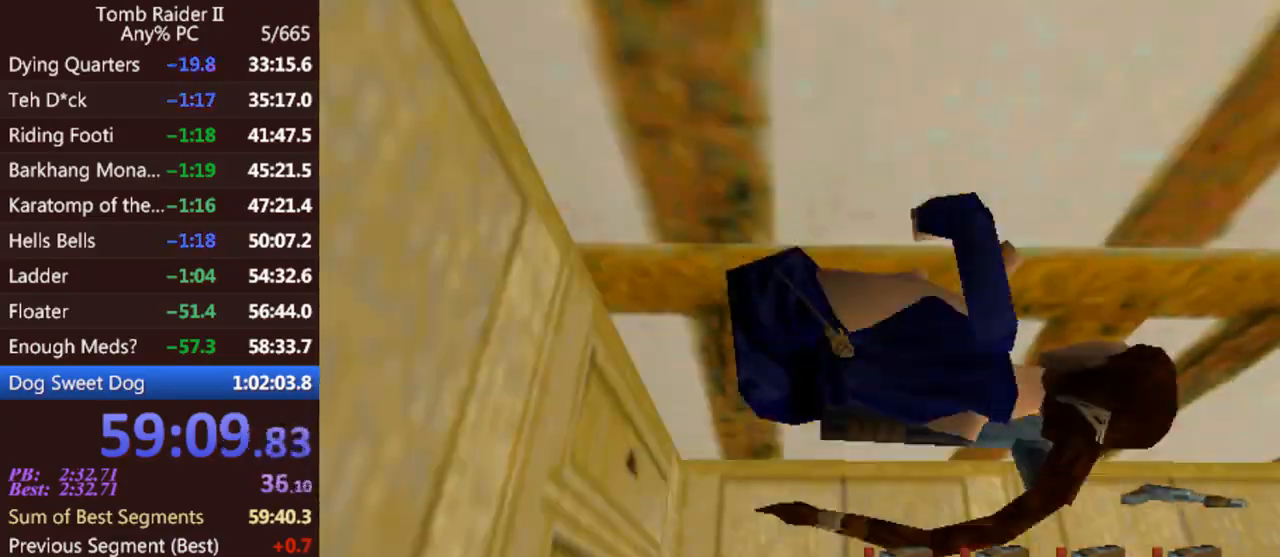
{"keys": ["act"], "events": [[267, "act", "down"]]}
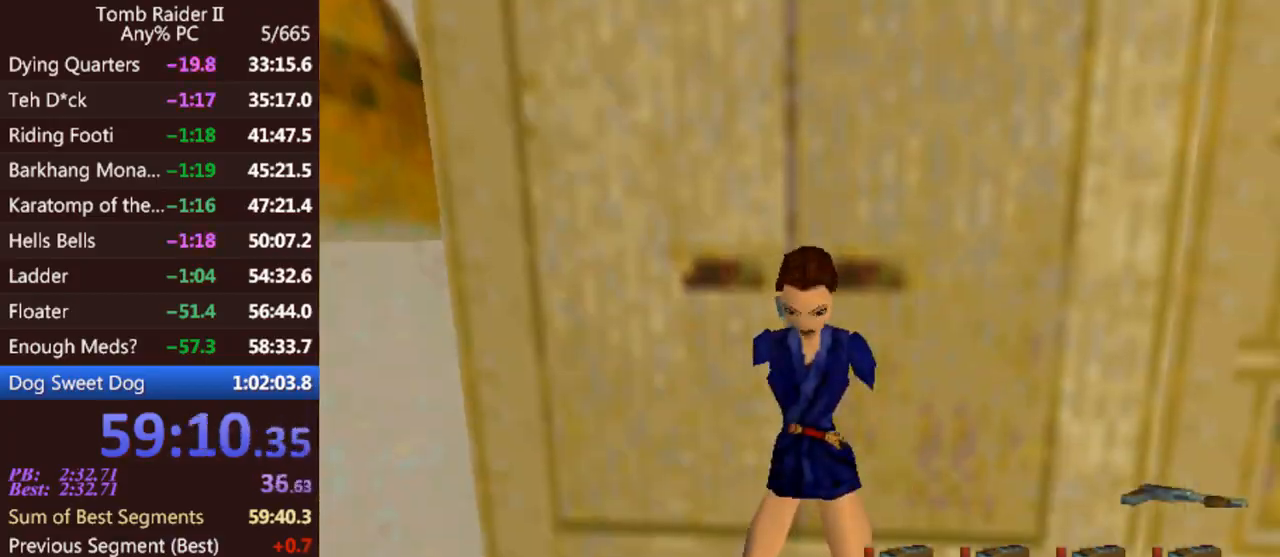
{"keys": [], "events": [[300, "act", "up"]]}
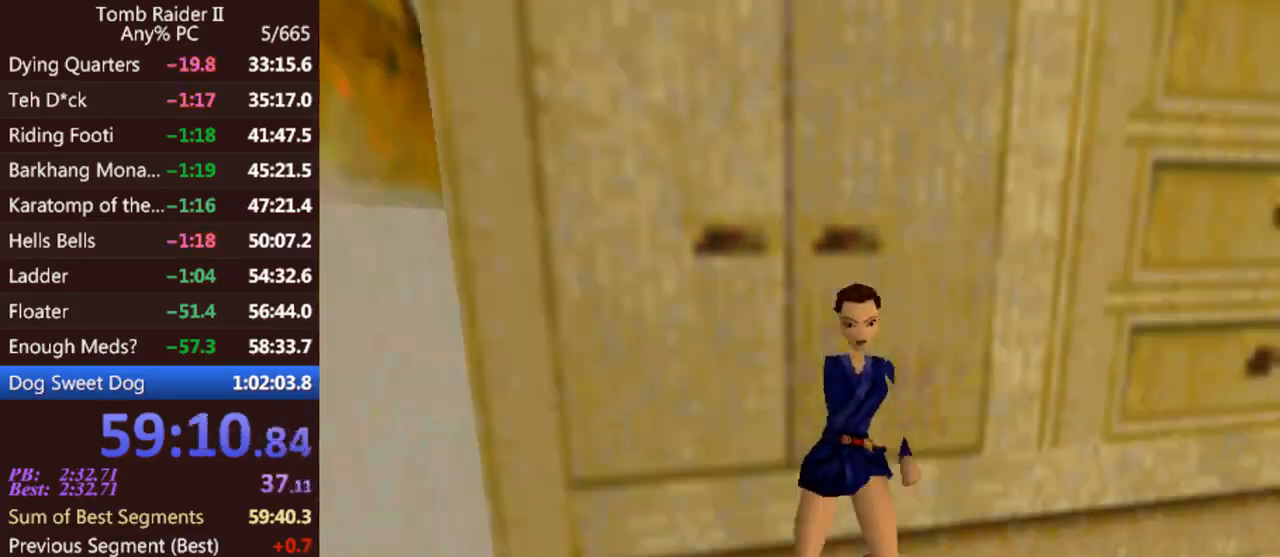
{"keys": [], "events": [[267, "up", "down"], [500, "up", "up"]]}
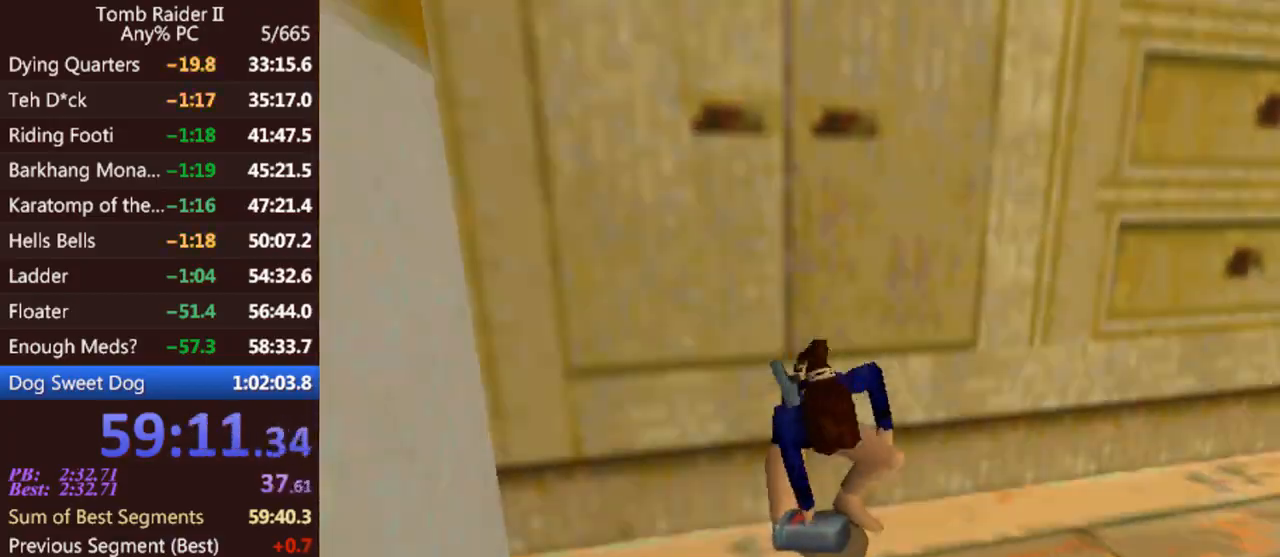
{"keys": [], "events": []}
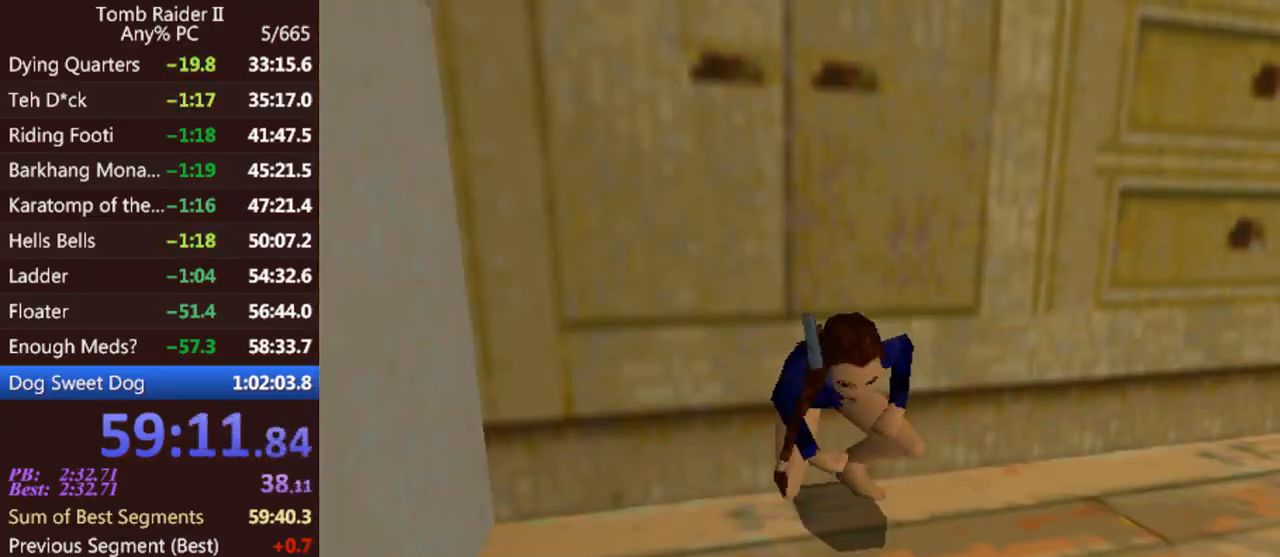
{"keys": [], "events": []}
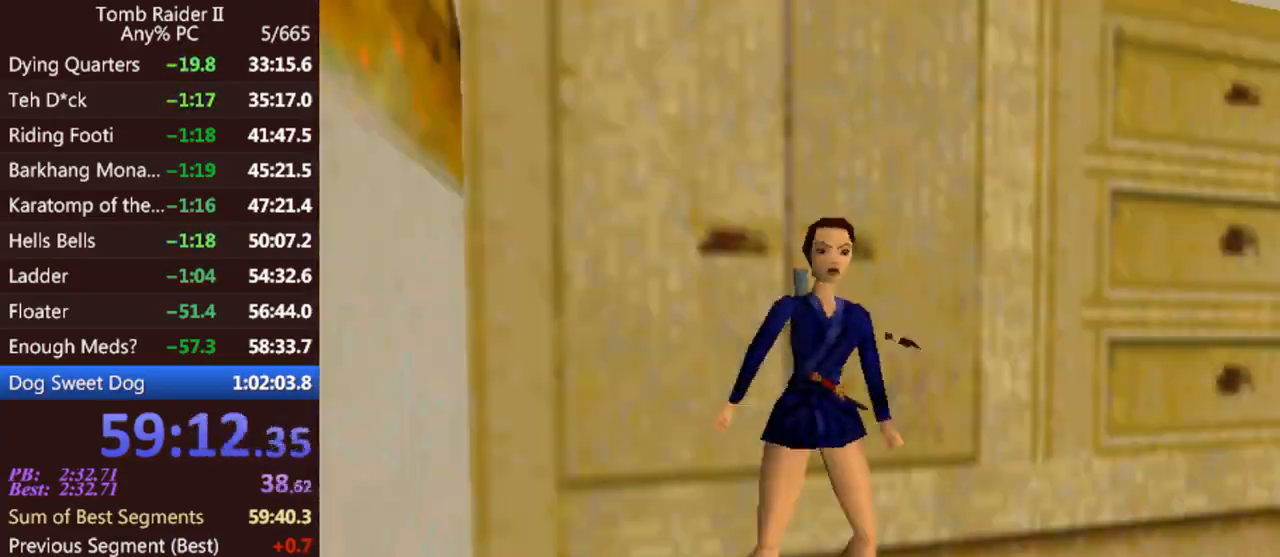
{"keys": [], "events": []}
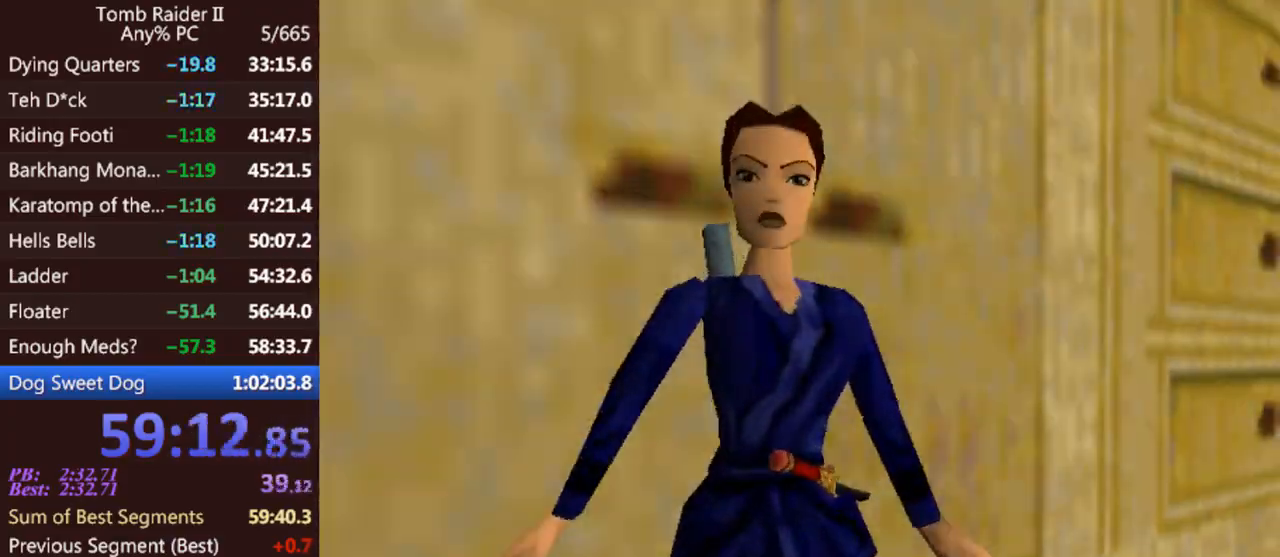
{"keys": ["act", "left"], "events": [[100, "up", "down"], [267, "left", "down"], [267, "up", "up"], [433, "act", "down"]]}